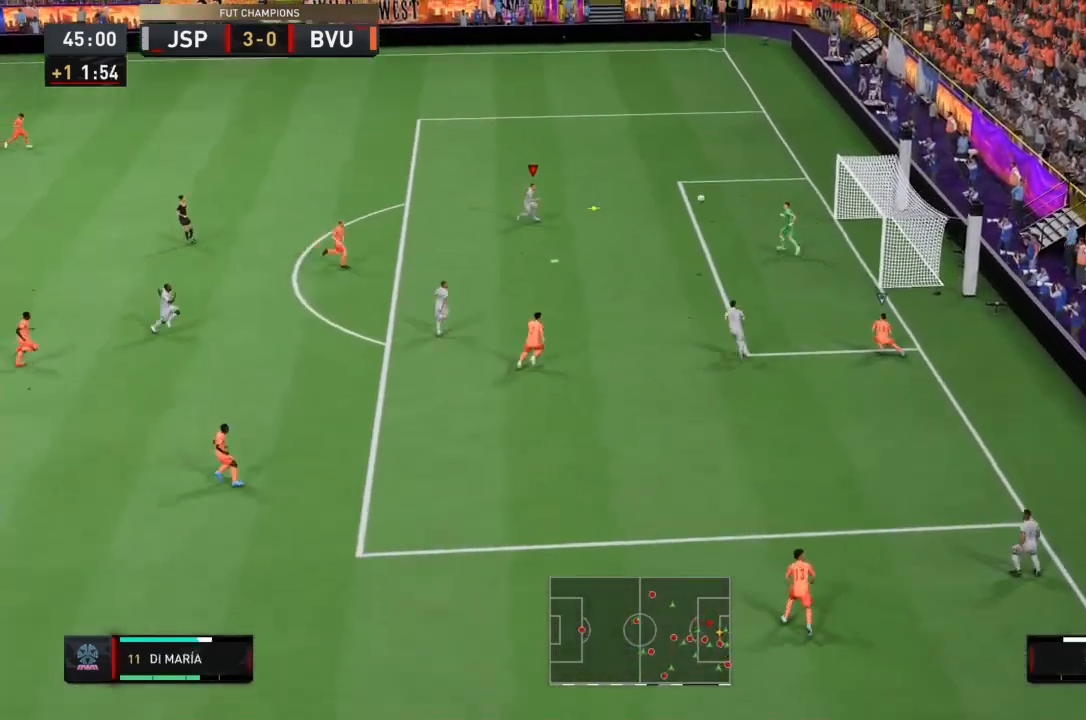
Gameplay with a controller (PlayStation layout); each line is a JSON object with the inputs held at the frame after it. "button_events" lists button changes between this image and that frame as [ms after this image, input, new state], when the widget could be followed in between (sticks are given only as held states). Not read: L3 R3.
{"buttons": ["L2"], "left_stick": "down", "right_stick": "center", "button_events": []}
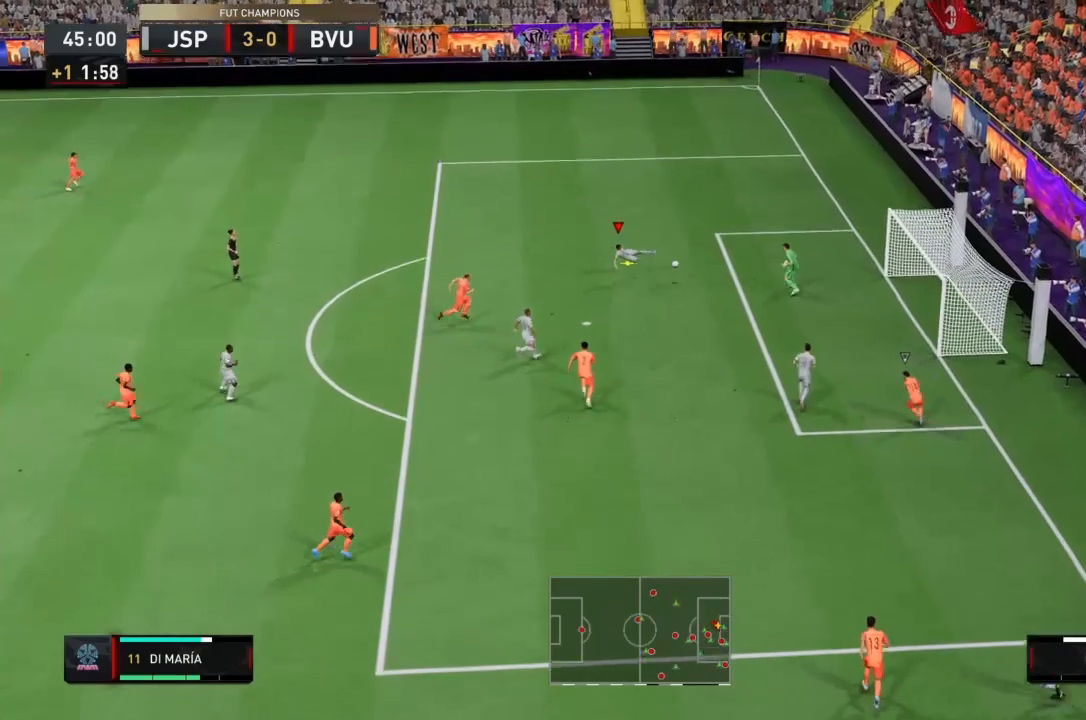
{"buttons": ["R2"], "left_stick": "up", "right_stick": "center", "button_events": [[234, "L2", "up"], [267, "R2", "down"]]}
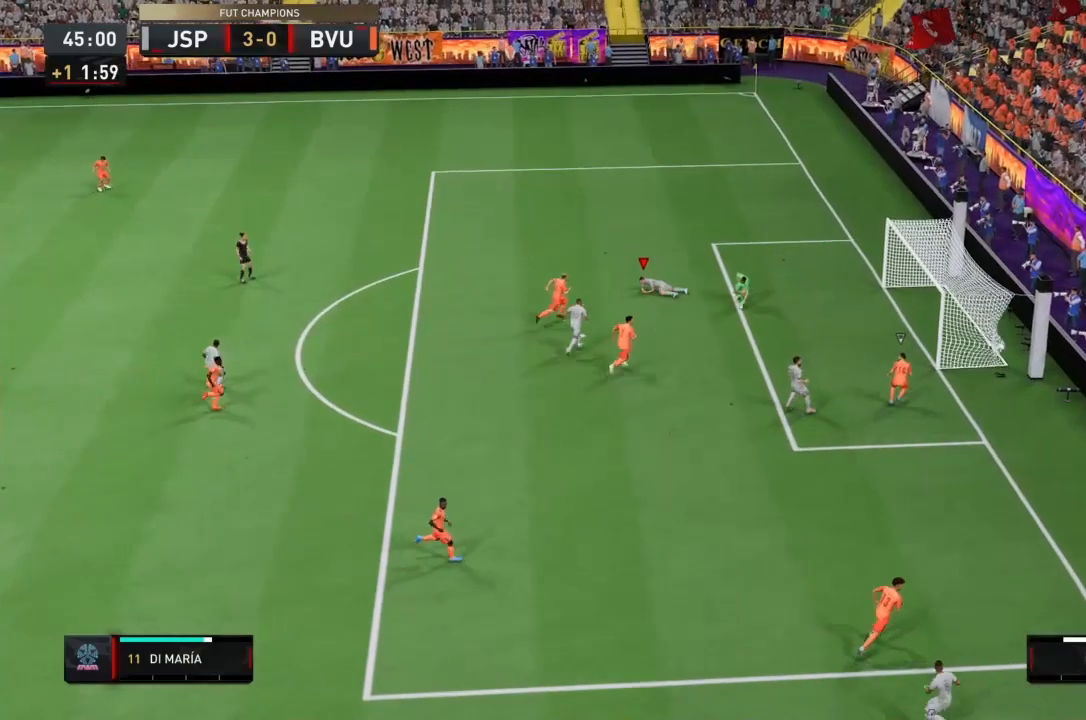
{"buttons": ["R2"], "left_stick": "up", "right_stick": "center", "button_events": []}
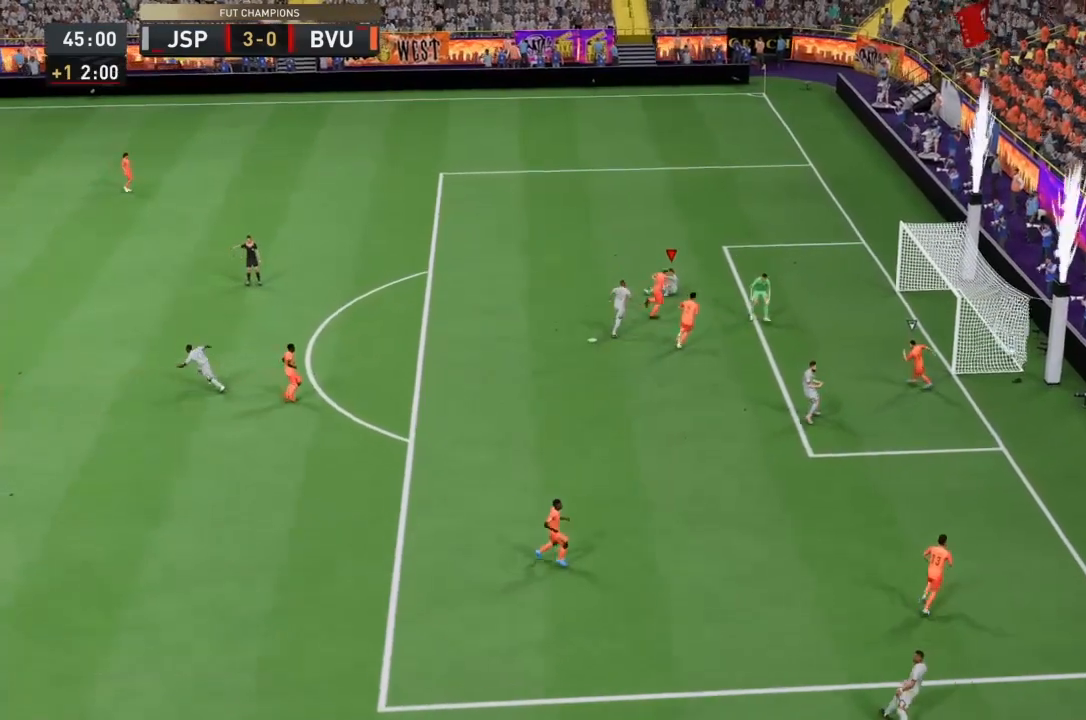
{"buttons": ["R2"], "left_stick": "up-left", "right_stick": "center", "button_events": []}
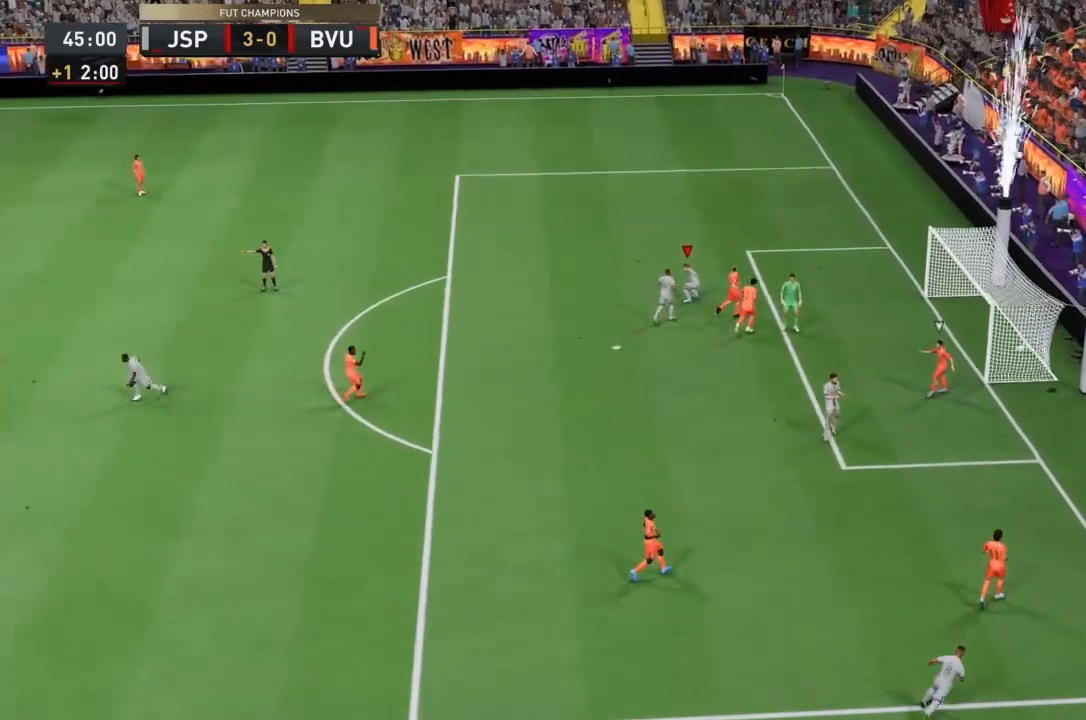
{"buttons": ["R2"], "left_stick": "up-left", "right_stick": "center", "button_events": []}
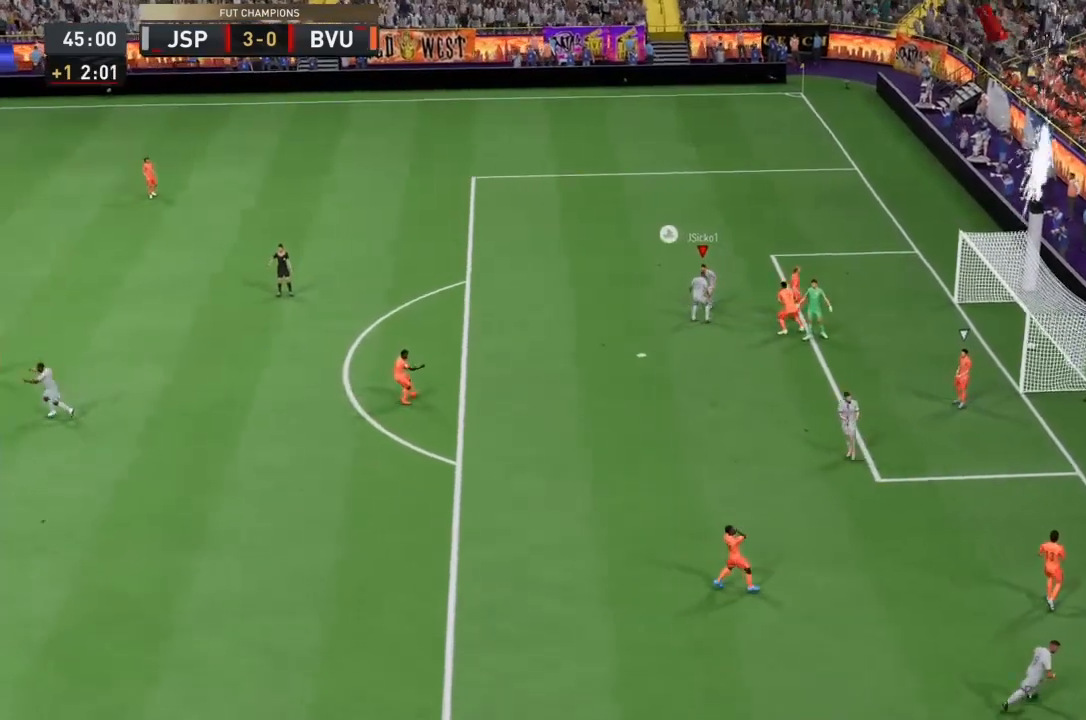
{"buttons": ["R2"], "left_stick": "up-left", "right_stick": "center", "button_events": []}